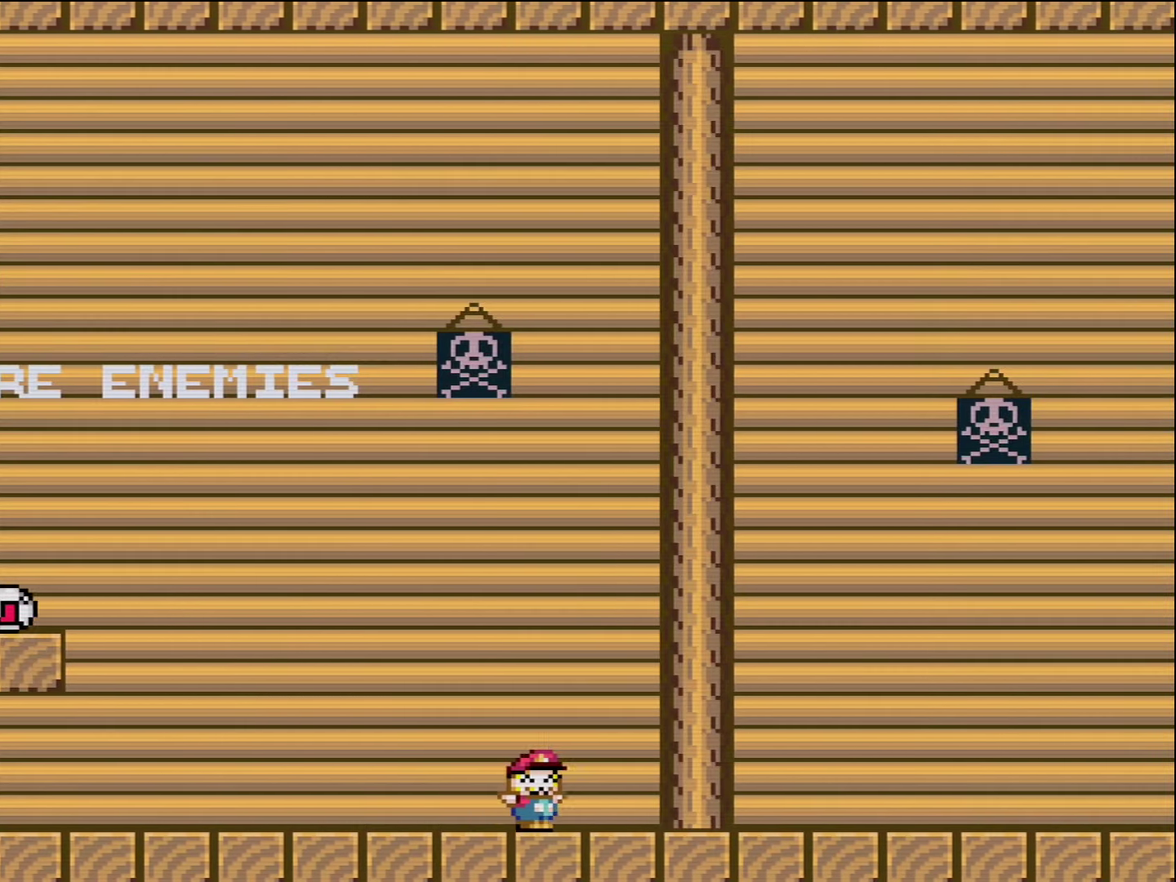
Gameplay with a controller (Nintendo layout); each line is a JSON object with the inputs held at the frame after it. "events" lists button and stick changes between this image and that frame as [ms after this image, input, new state], when the widget could be followed in between. Not read: L3 R3.
{"buttons": ["Y", "DPAD_RIGHT"], "events": []}
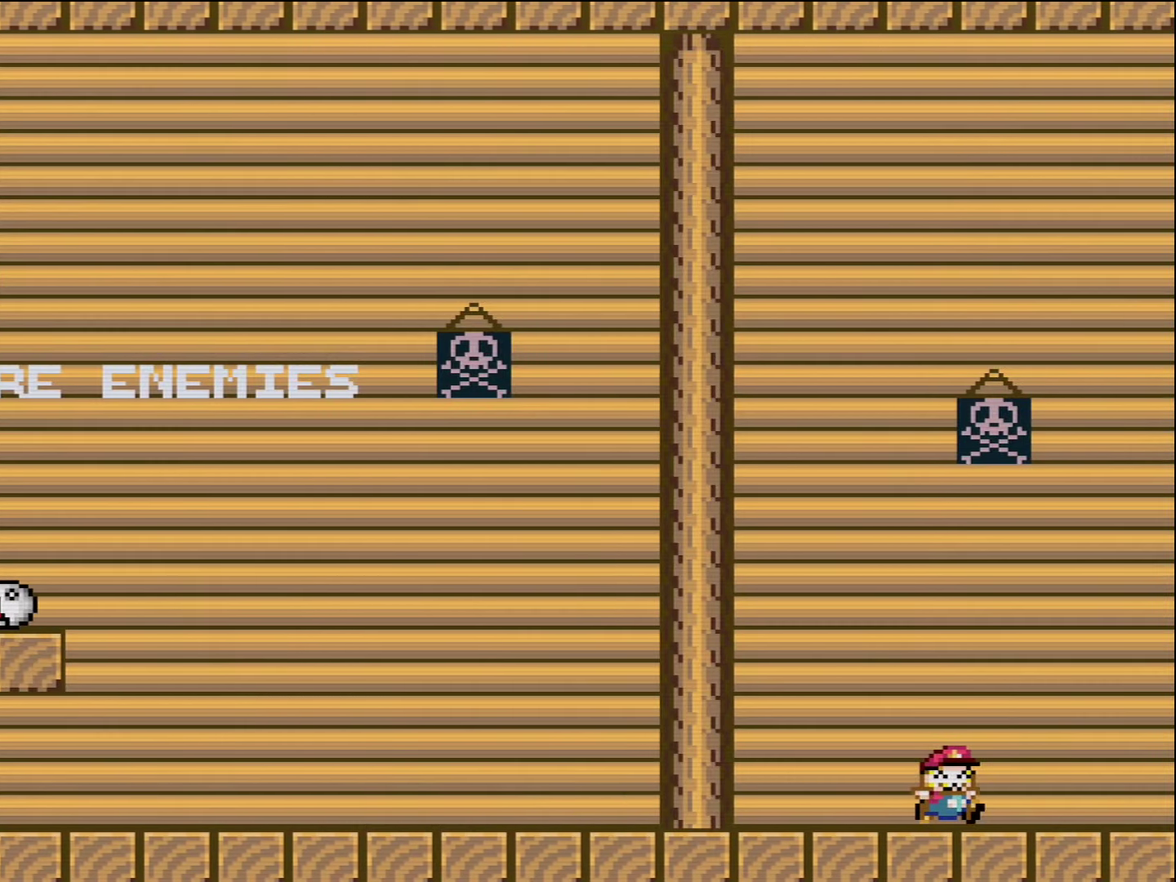
{"buttons": ["Y", "DPAD_RIGHT"], "events": []}
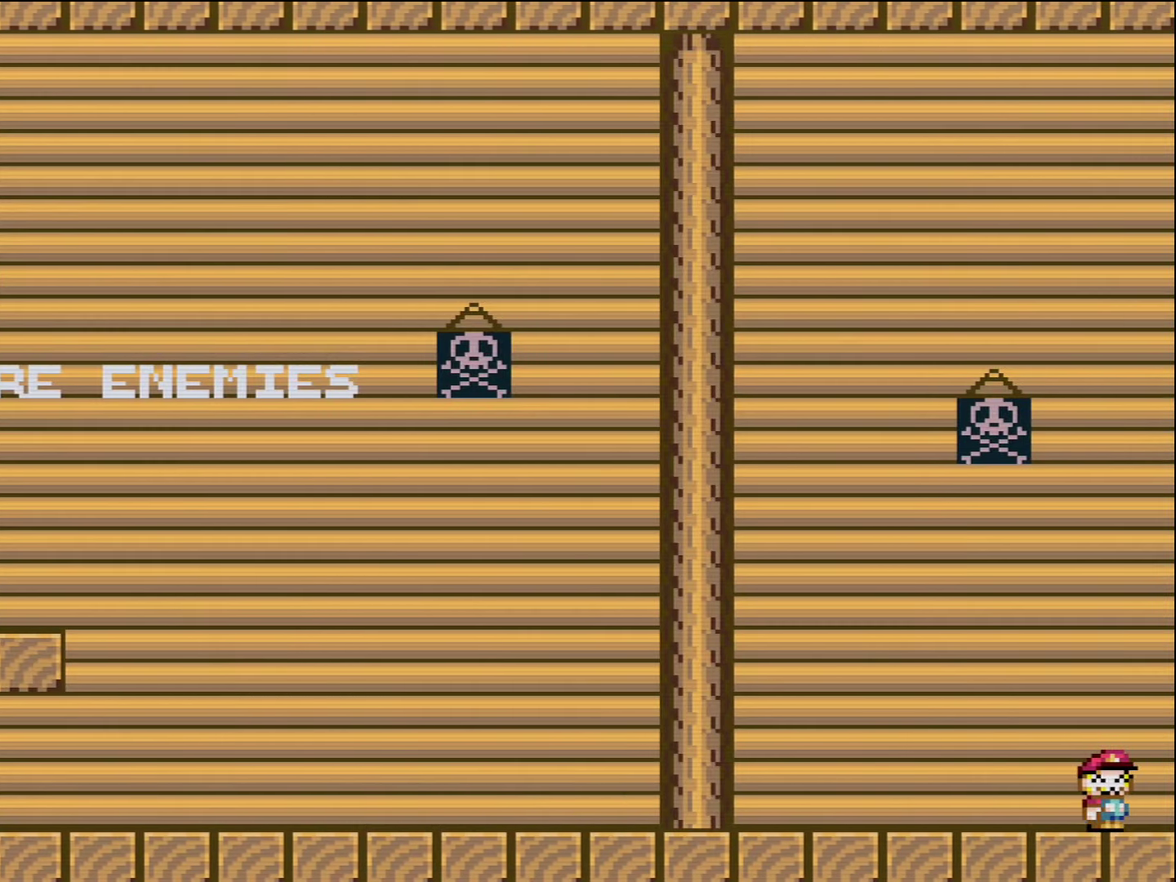
{"buttons": ["B", "Y", "DPAD_LEFT"], "events": [[200, "DPAD_RIGHT", "up"], [267, "B", "down"], [267, "DPAD_LEFT", "down"]]}
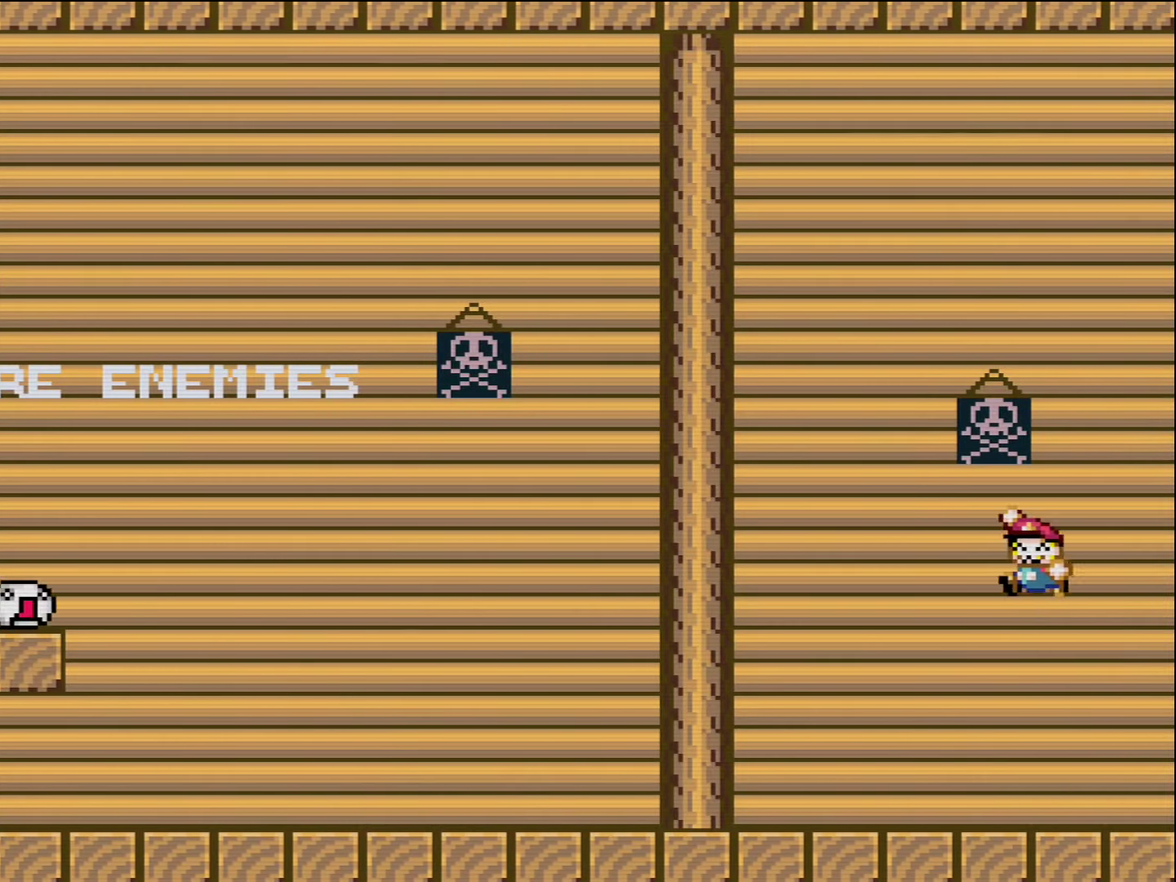
{"buttons": ["Y", "DPAD_LEFT"], "events": [[150, "B", "up"]]}
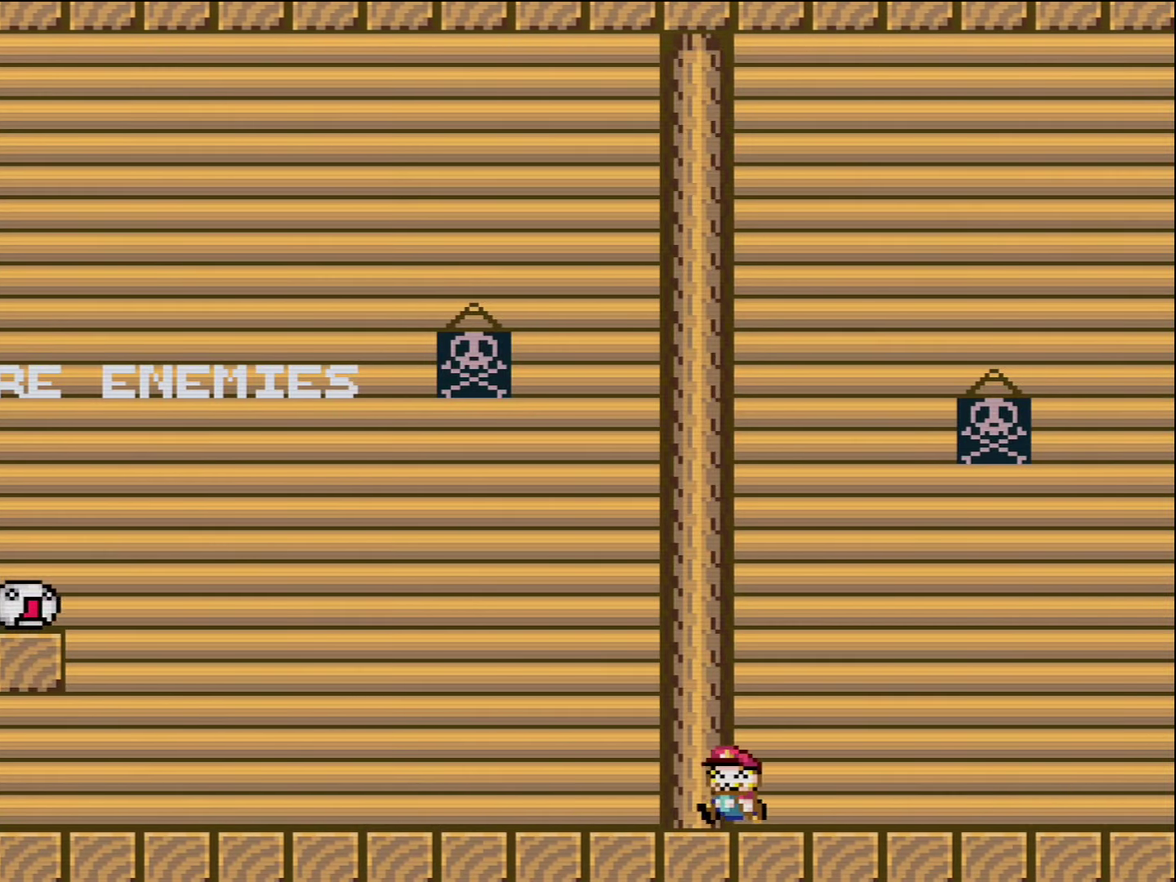
{"buttons": ["Y", "DPAD_LEFT"], "events": []}
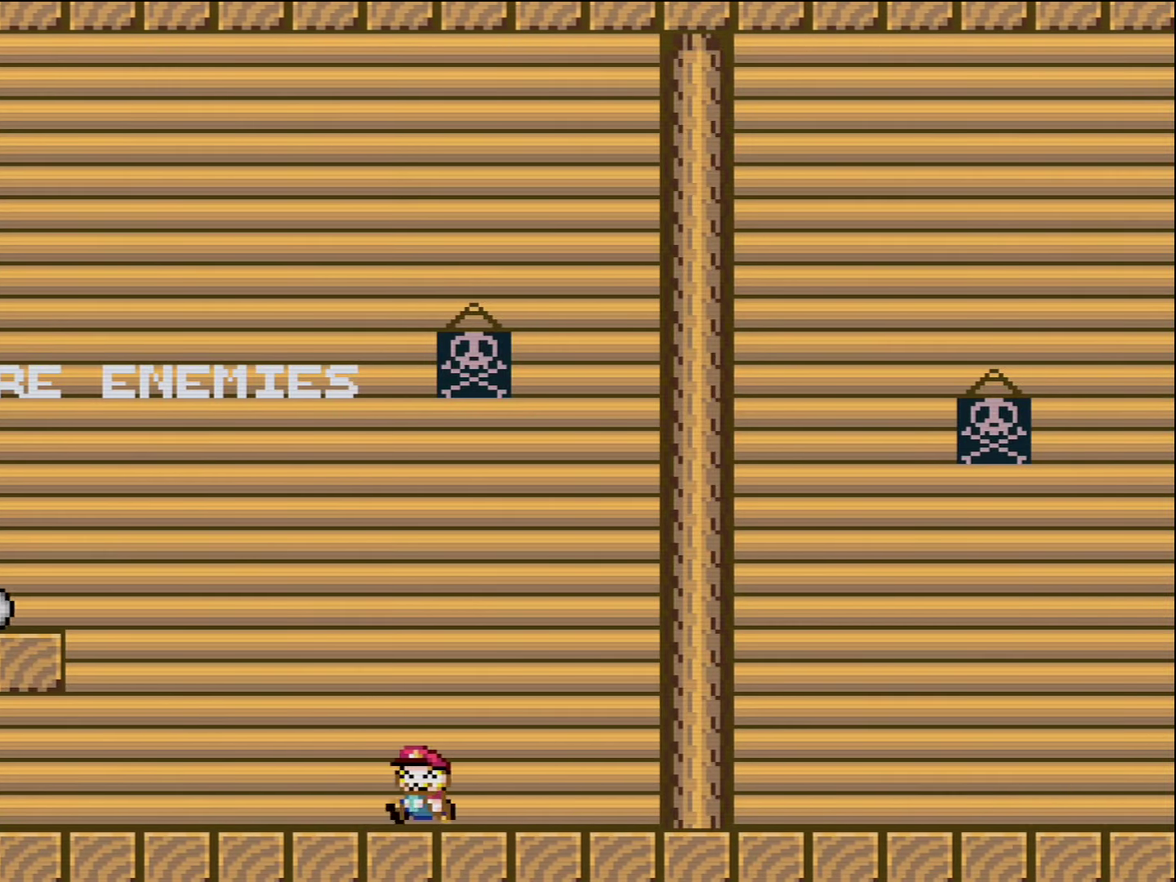
{"buttons": ["Y", "DPAD_LEFT"], "events": []}
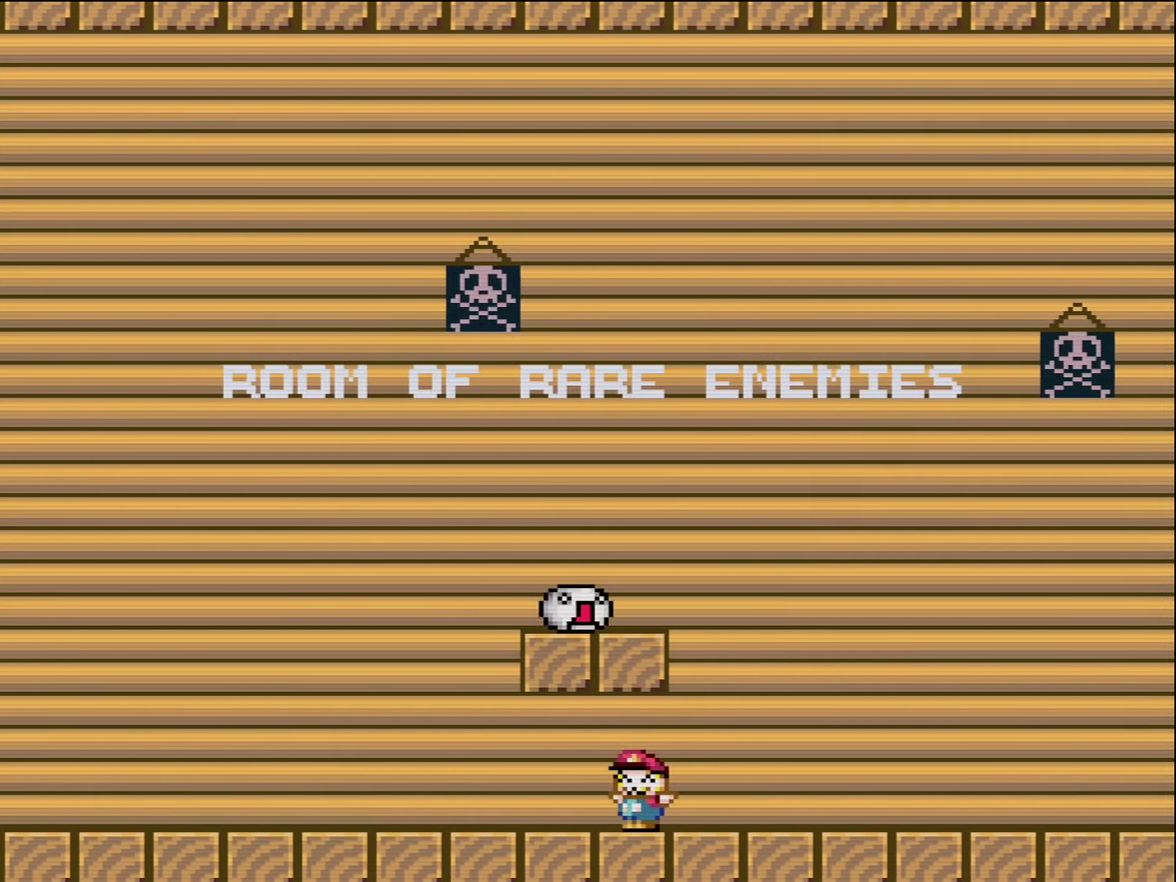
{"buttons": ["Y", "DPAD_LEFT"], "events": []}
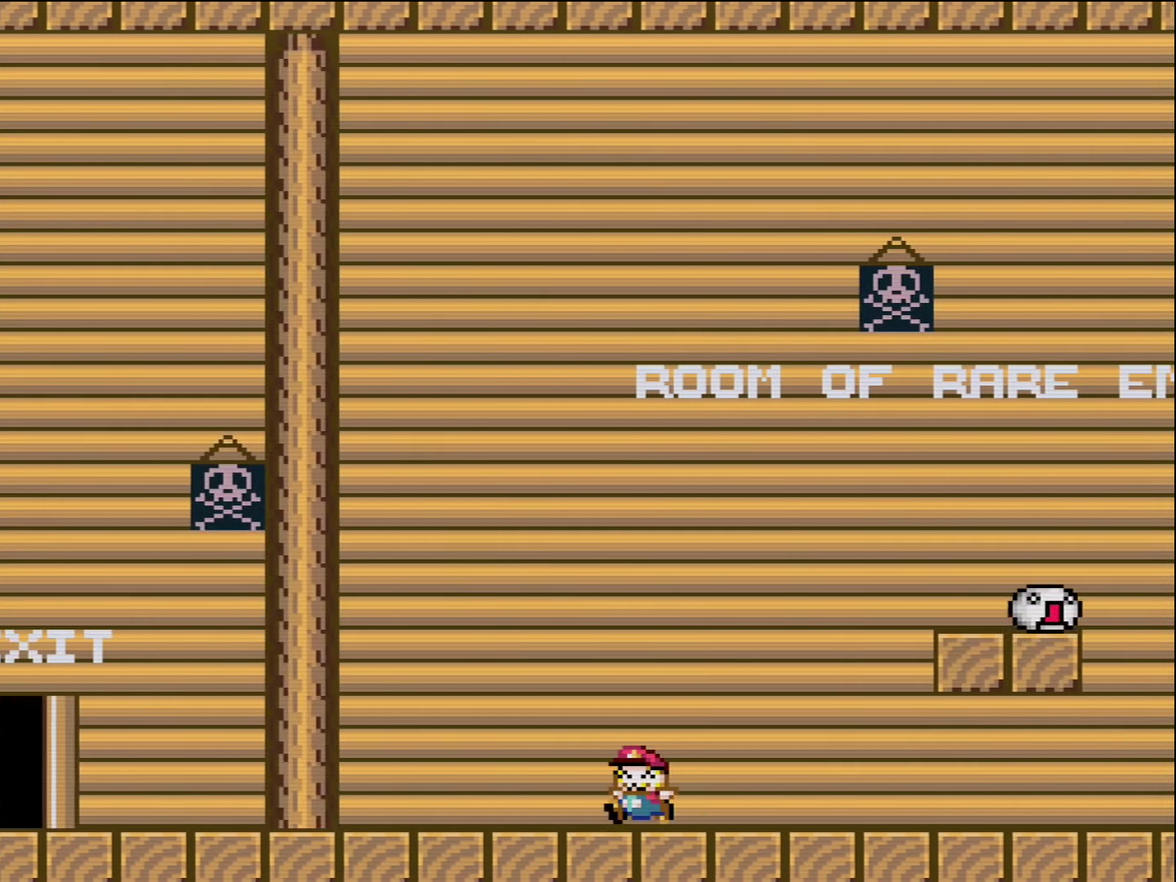
{"buttons": ["Y", "DPAD_LEFT"], "events": []}
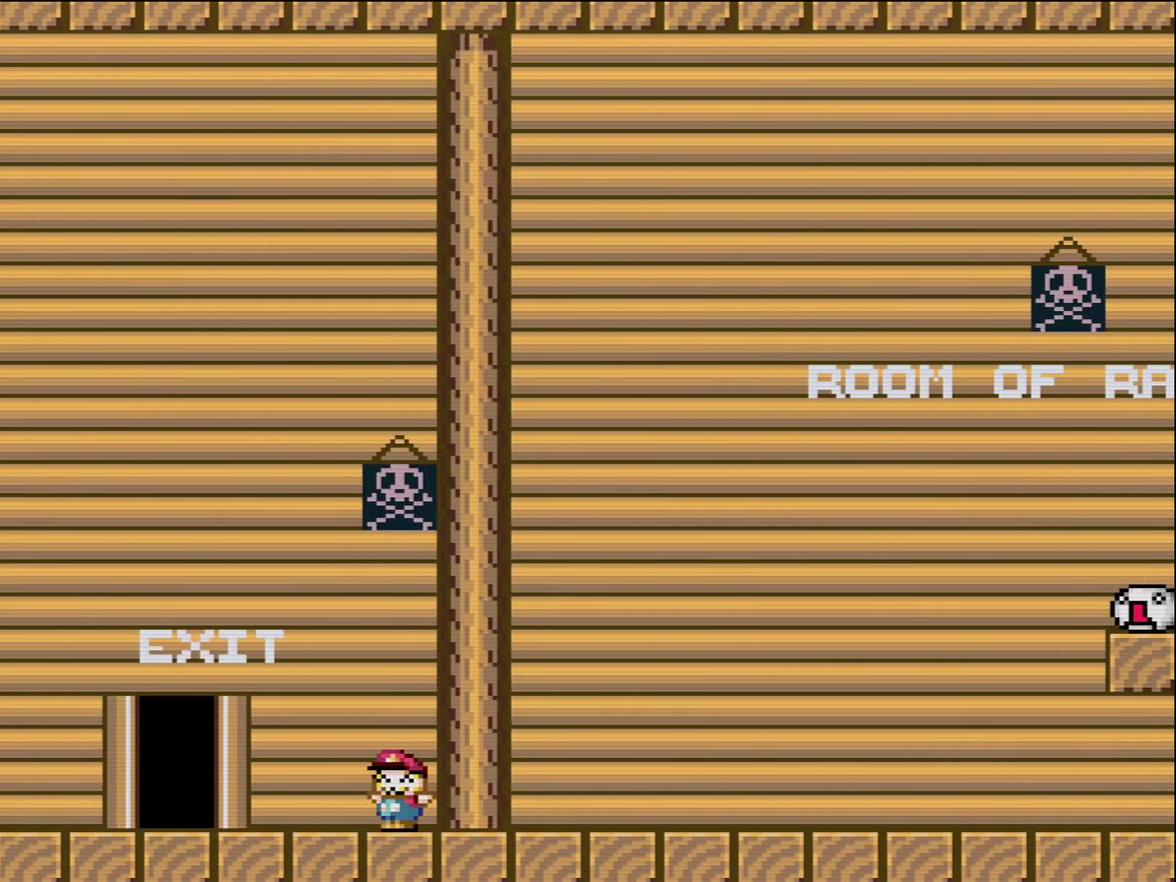
{"buttons": ["Y"], "events": [[300, "DPAD_LEFT", "up"], [350, "DPAD_UP", "down"], [484, "DPAD_UP", "up"]]}
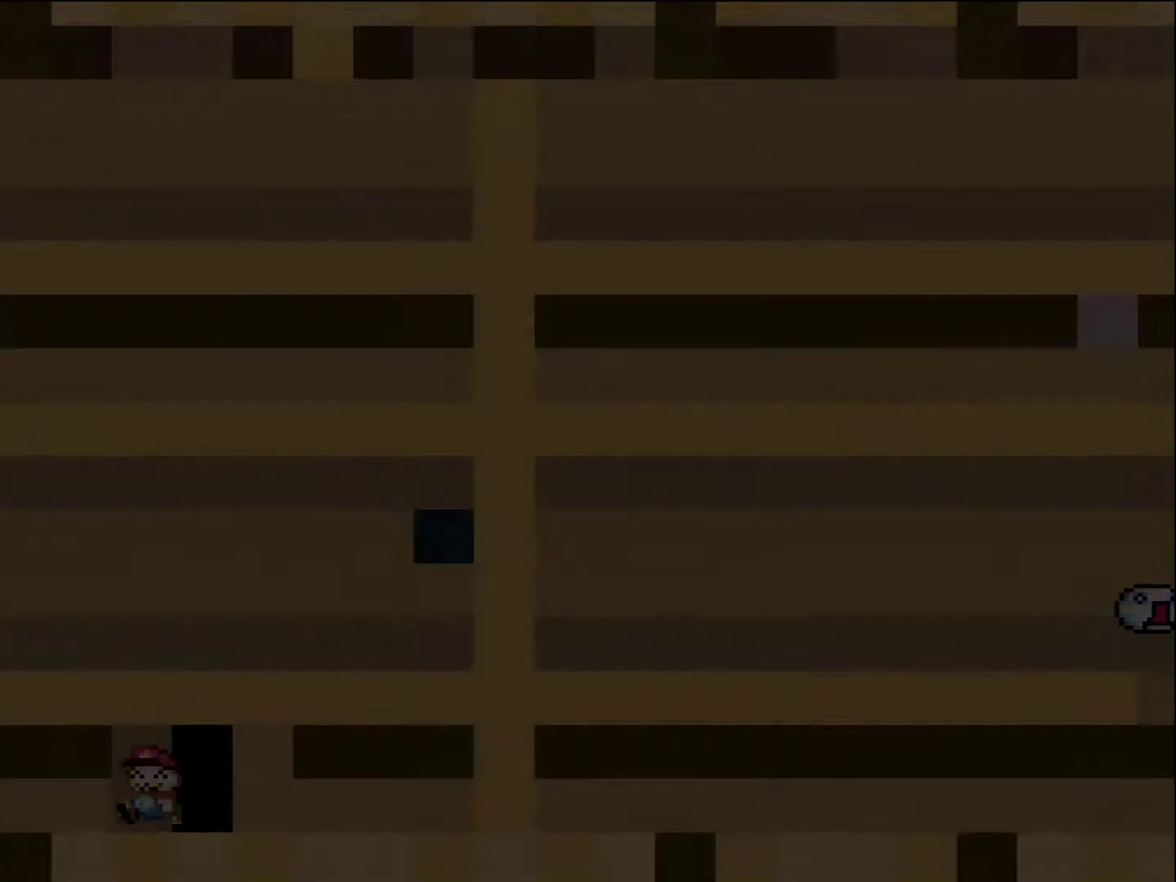
{"buttons": ["Y"], "events": []}
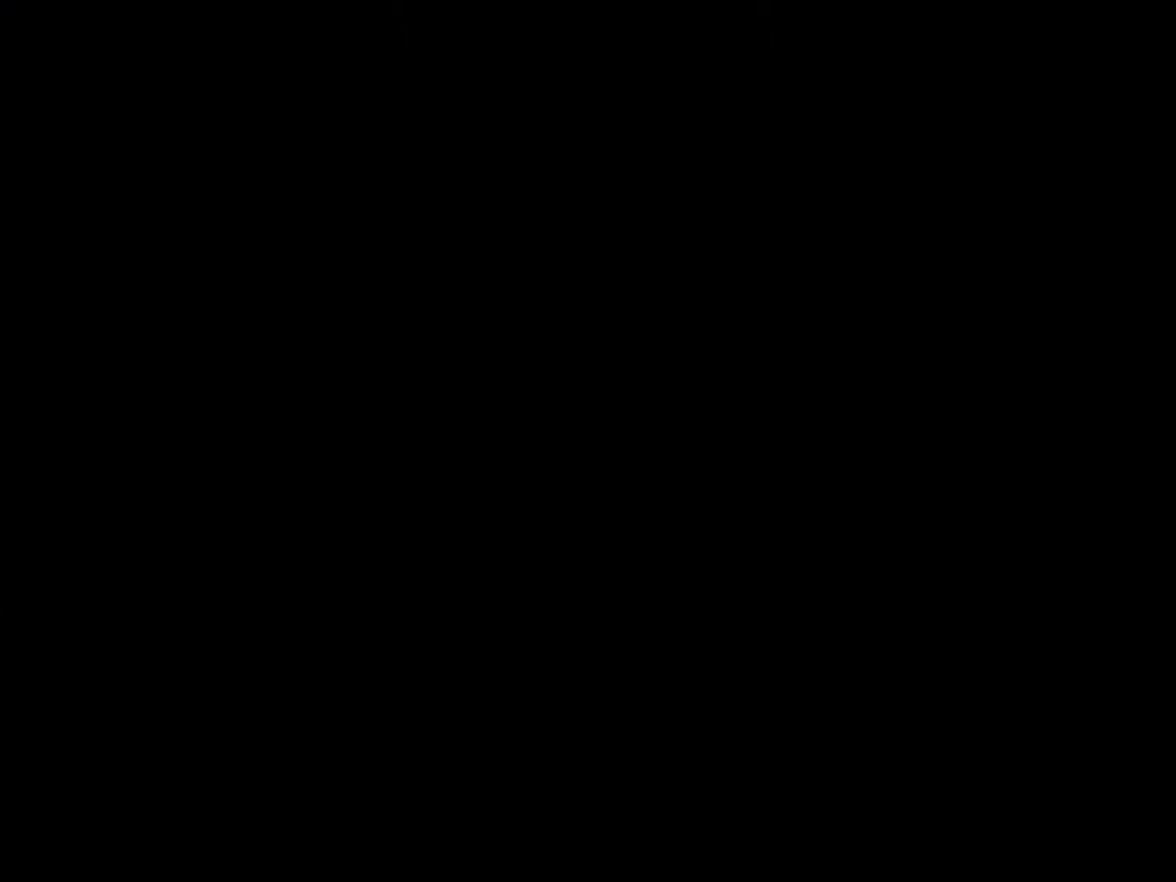
{"buttons": ["Y", "DPAD_LEFT"], "events": [[383, "DPAD_LEFT", "down"]]}
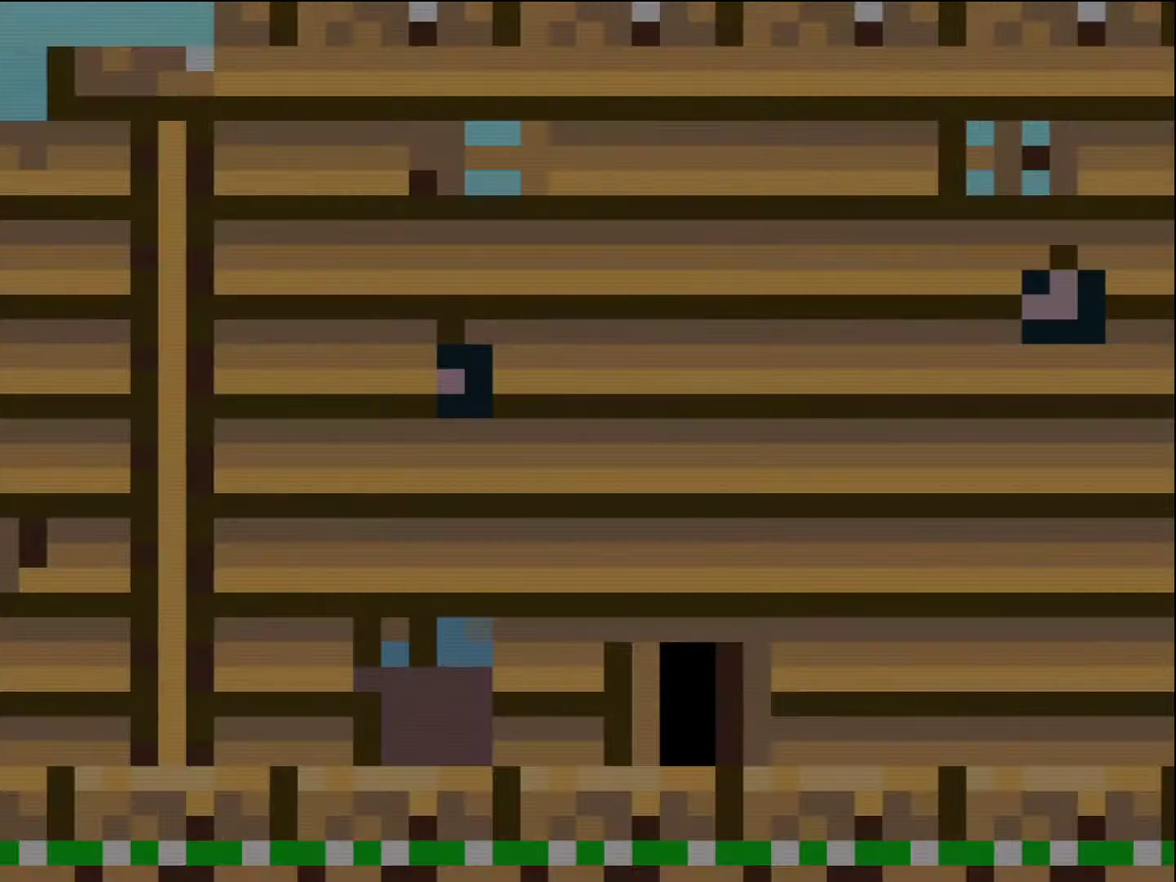
{"buttons": ["Y", "DPAD_LEFT"], "events": []}
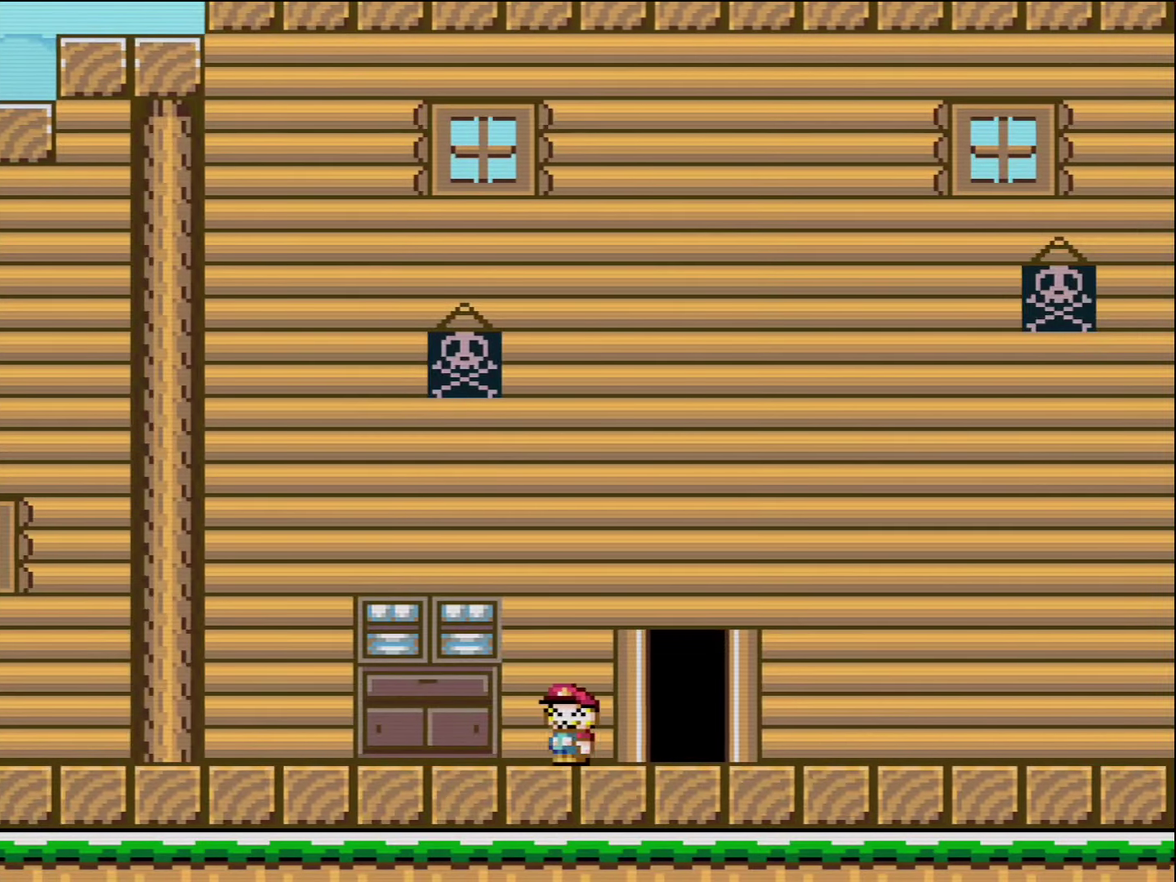
{"buttons": ["Y", "DPAD_LEFT"], "events": []}
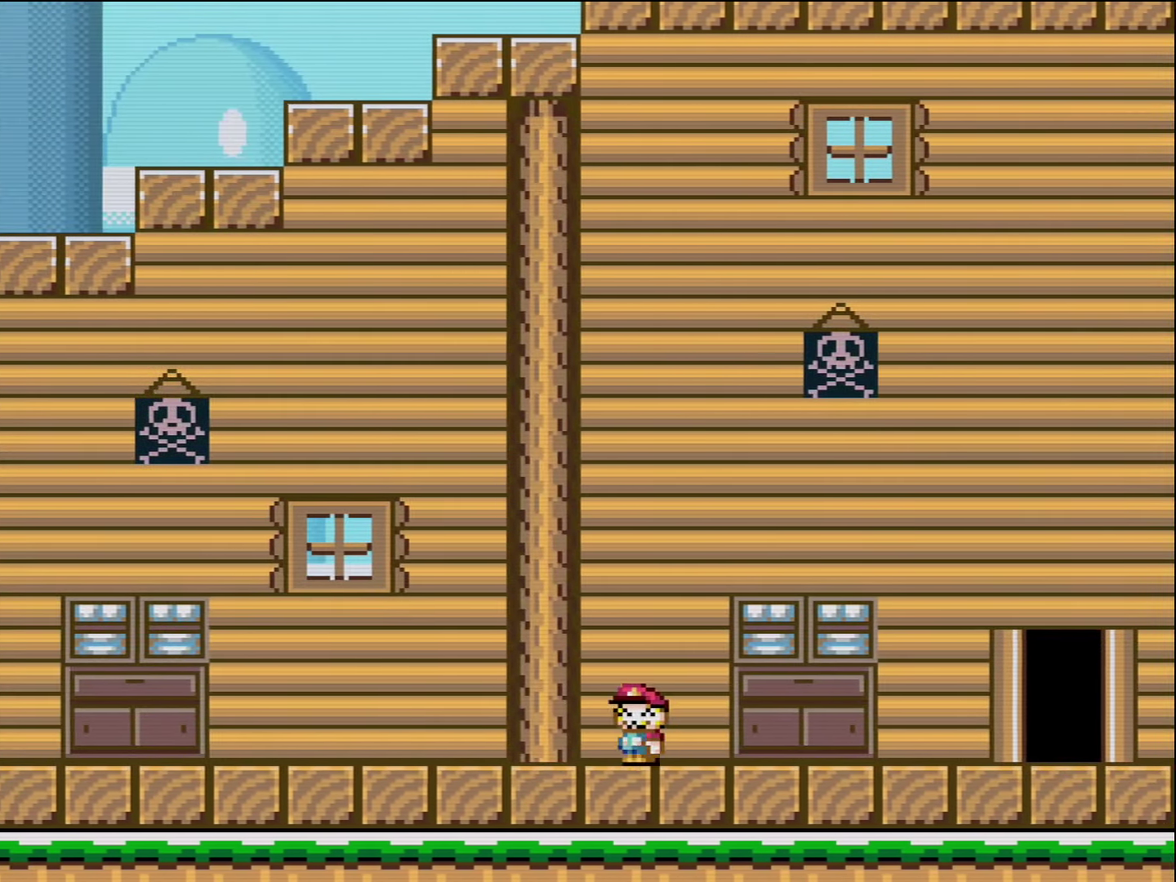
{"buttons": ["Y", "DPAD_RIGHT"], "events": [[50, "DPAD_LEFT", "up"], [83, "DPAD_RIGHT", "down"]]}
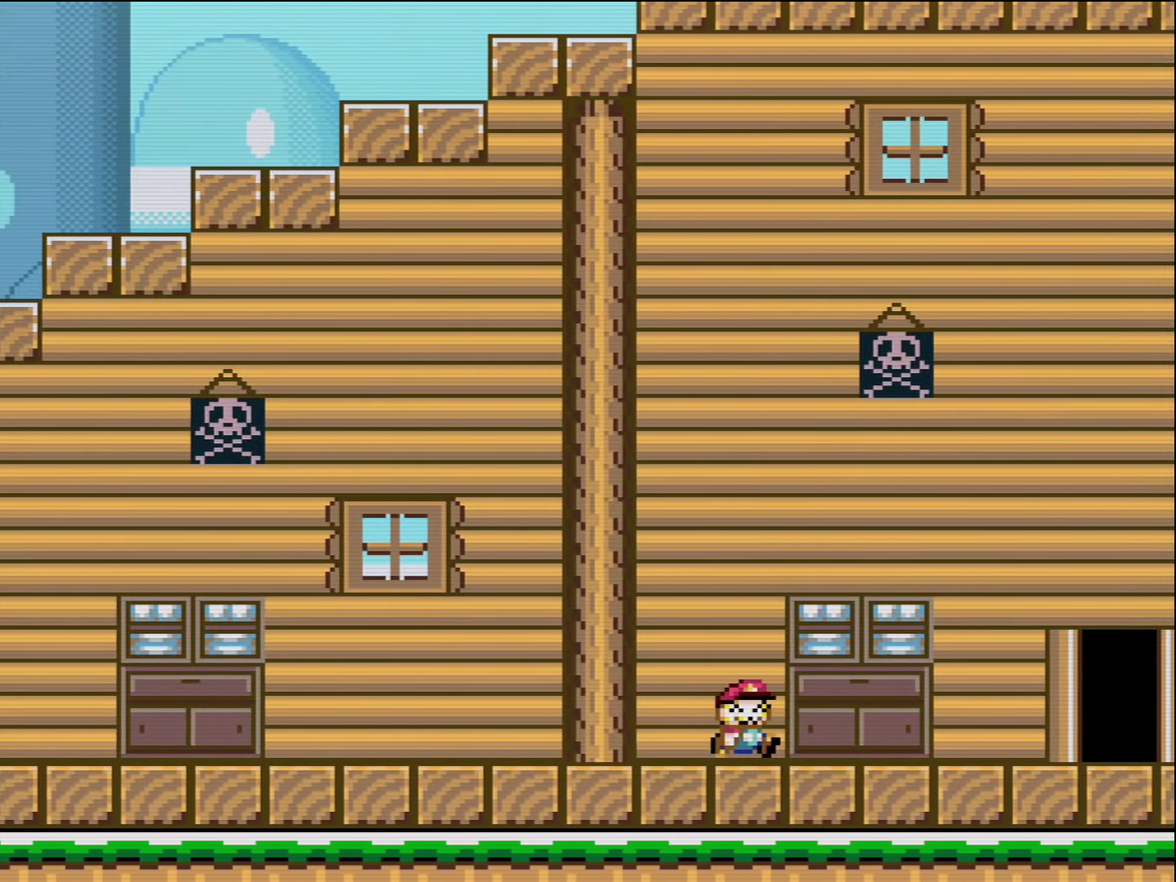
{"buttons": ["Y", "DPAD_RIGHT"], "events": []}
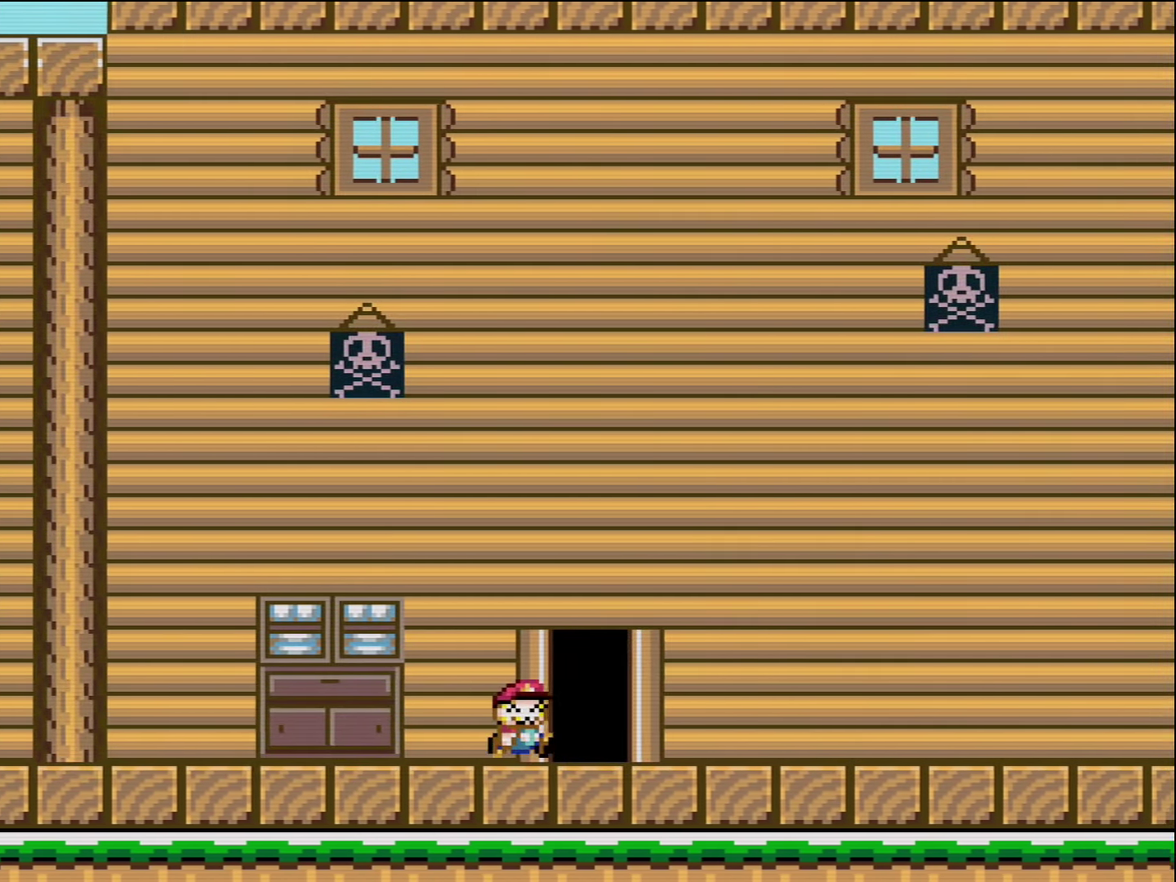
{"buttons": ["Y", "DPAD_RIGHT"], "events": []}
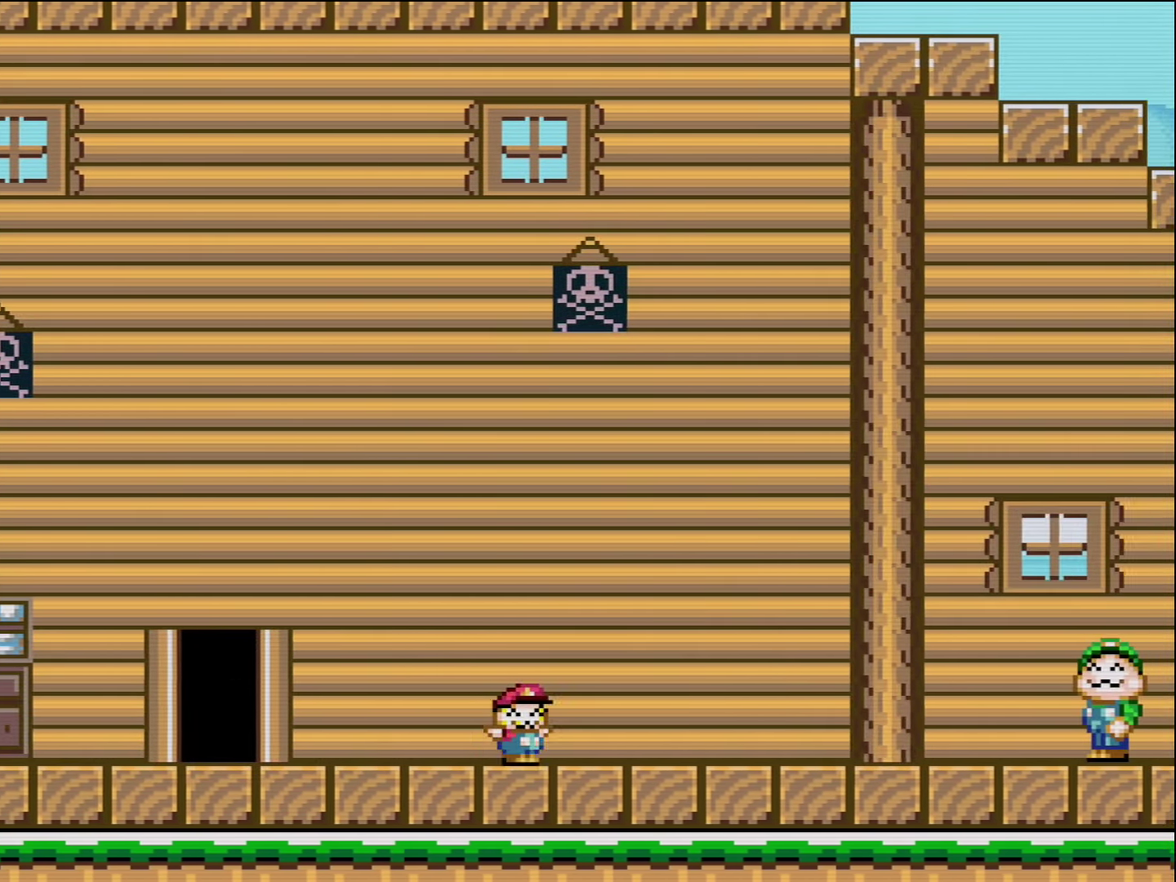
{"buttons": ["Y", "DPAD_RIGHT"], "events": []}
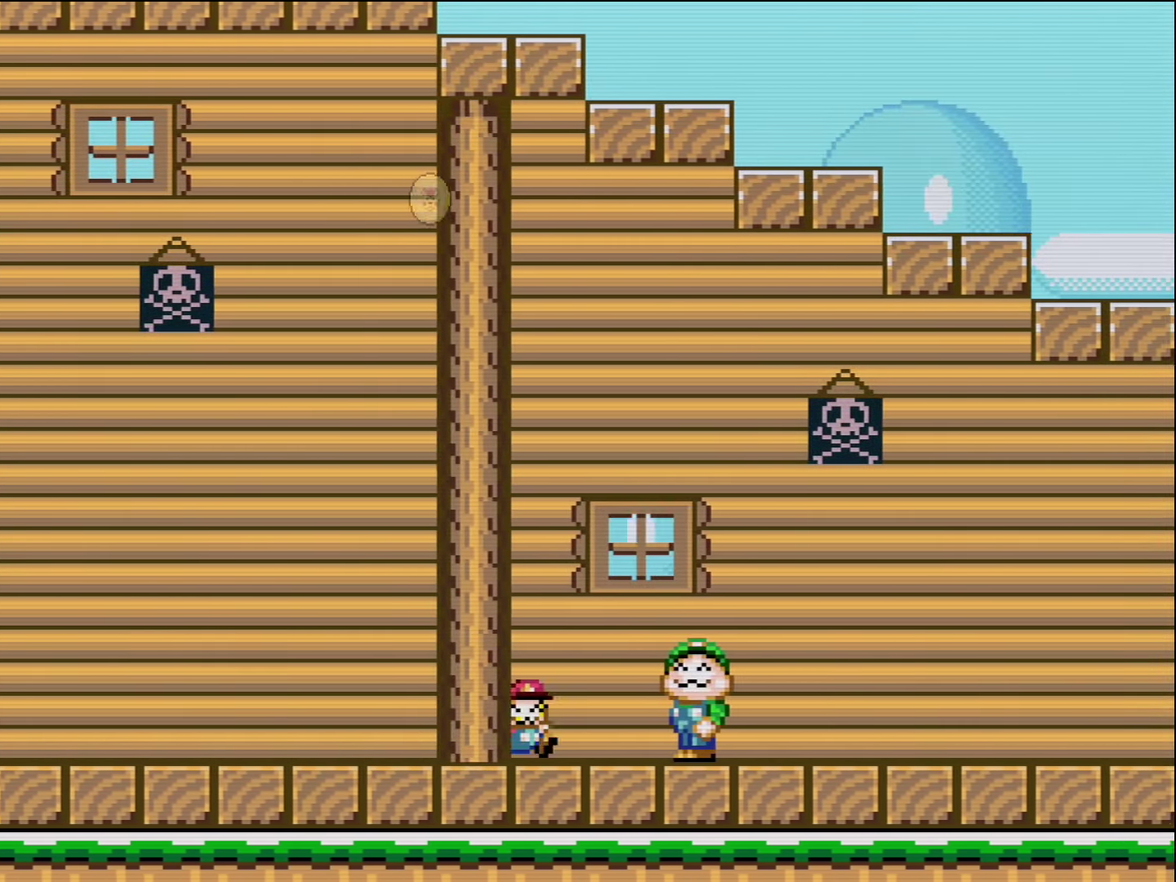
{"buttons": ["Y", "DPAD_RIGHT"], "events": []}
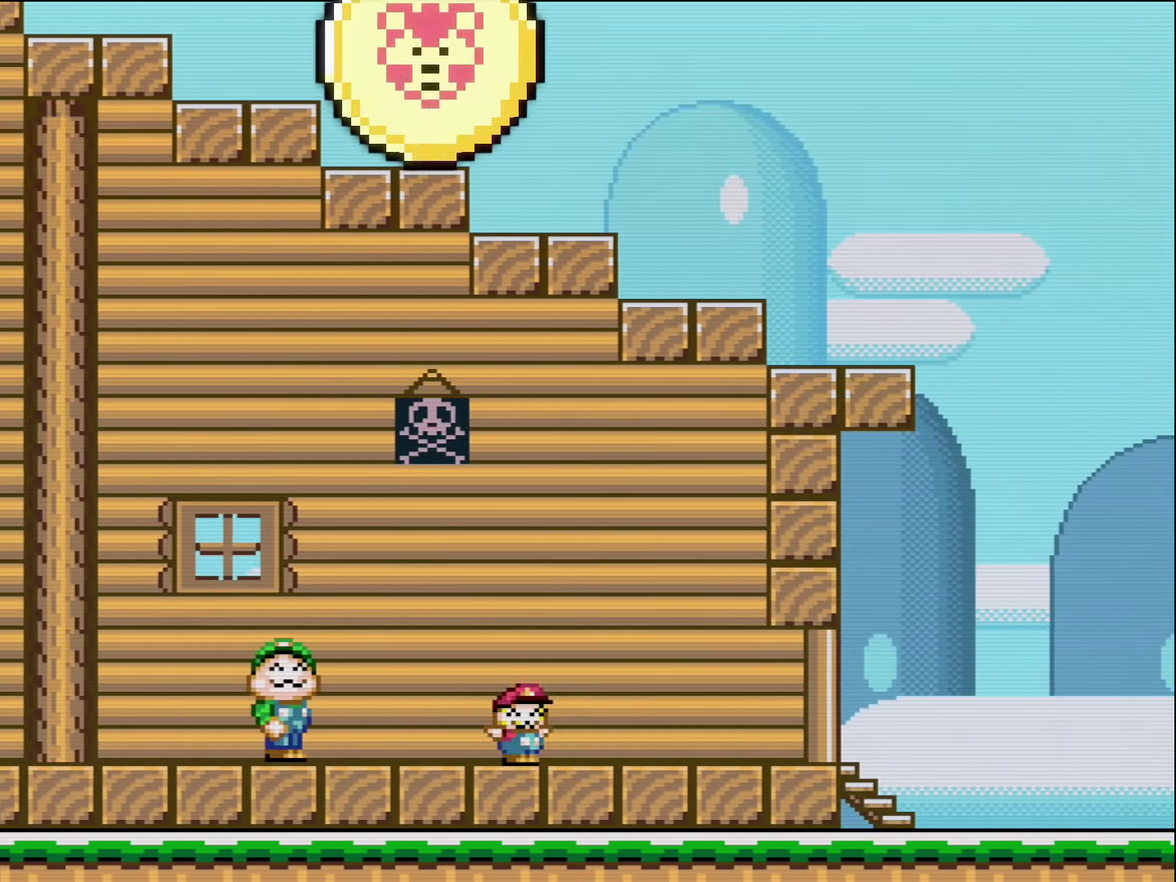
{"buttons": ["Y", "DPAD_RIGHT"], "events": []}
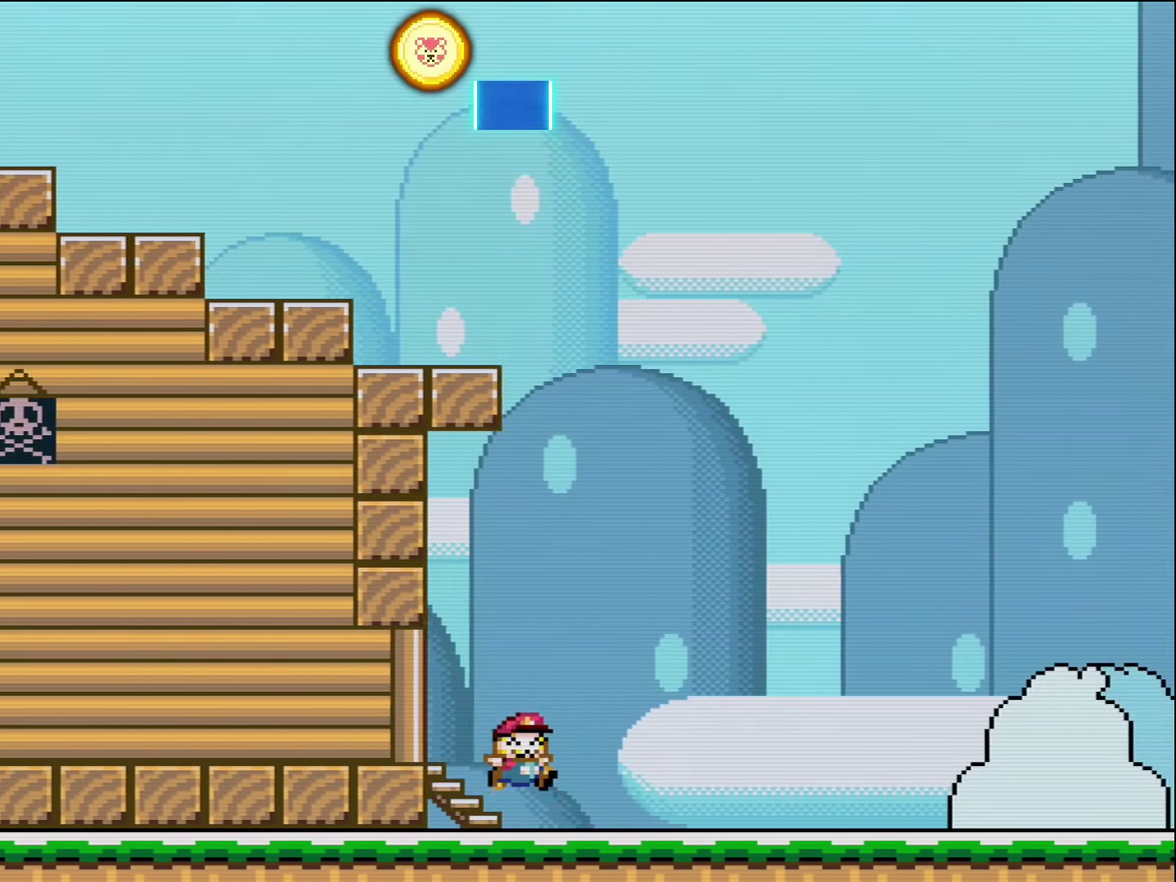
{"buttons": ["Y", "DPAD_RIGHT"], "events": []}
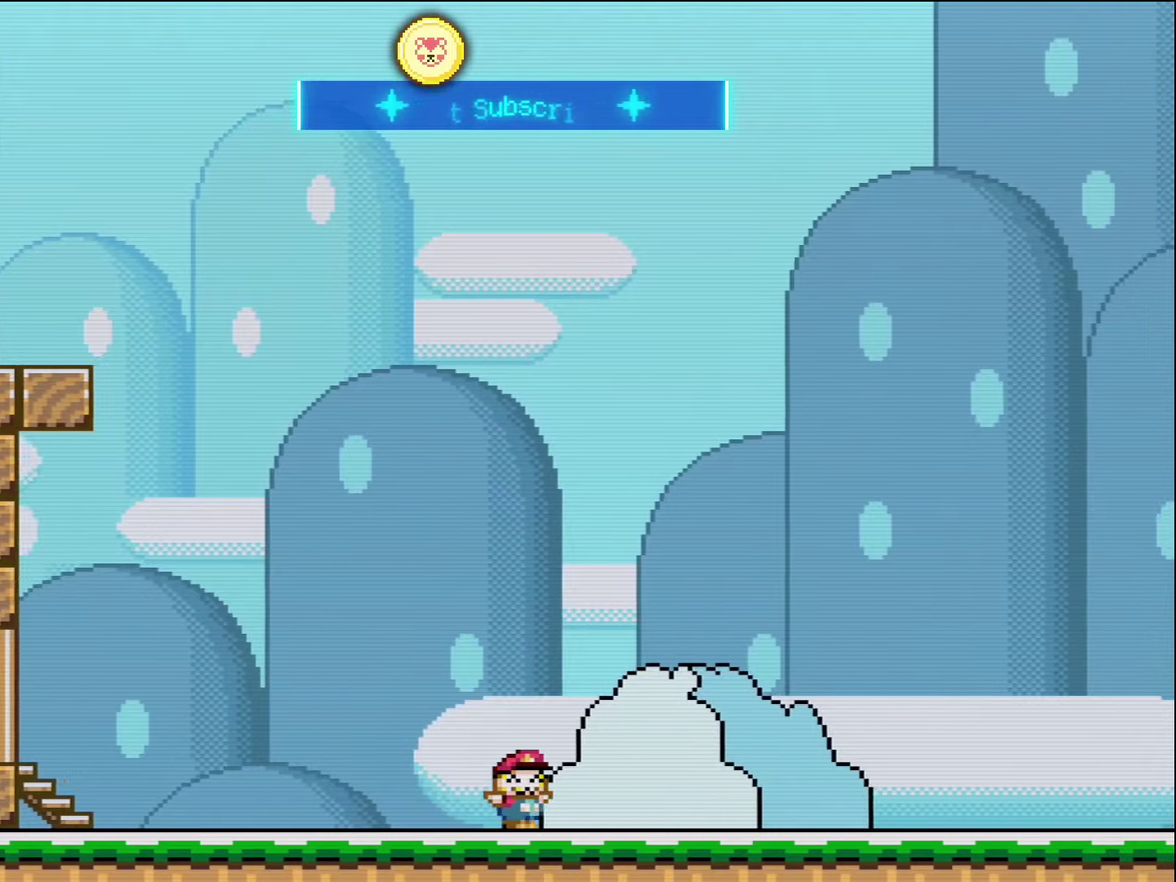
{"buttons": ["Y", "DPAD_RIGHT"], "events": []}
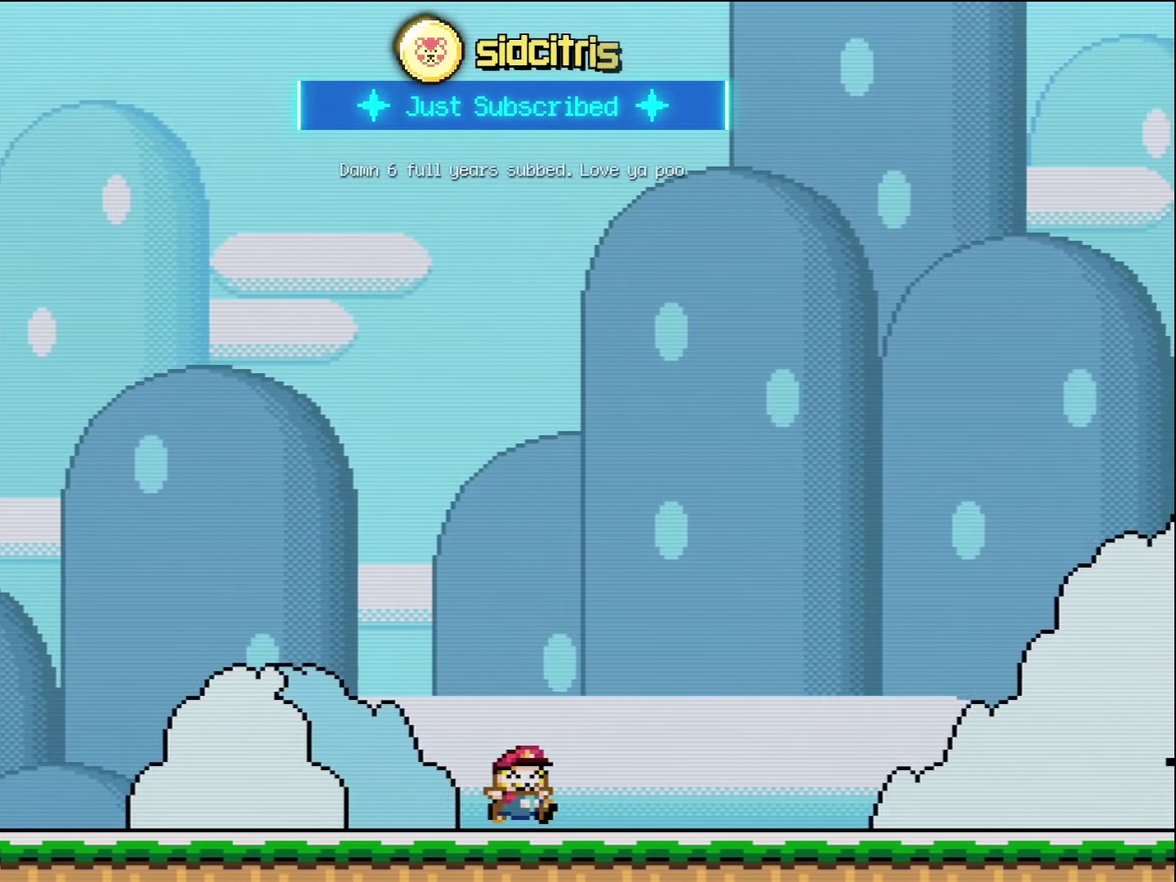
{"buttons": ["Y", "DPAD_RIGHT"], "events": []}